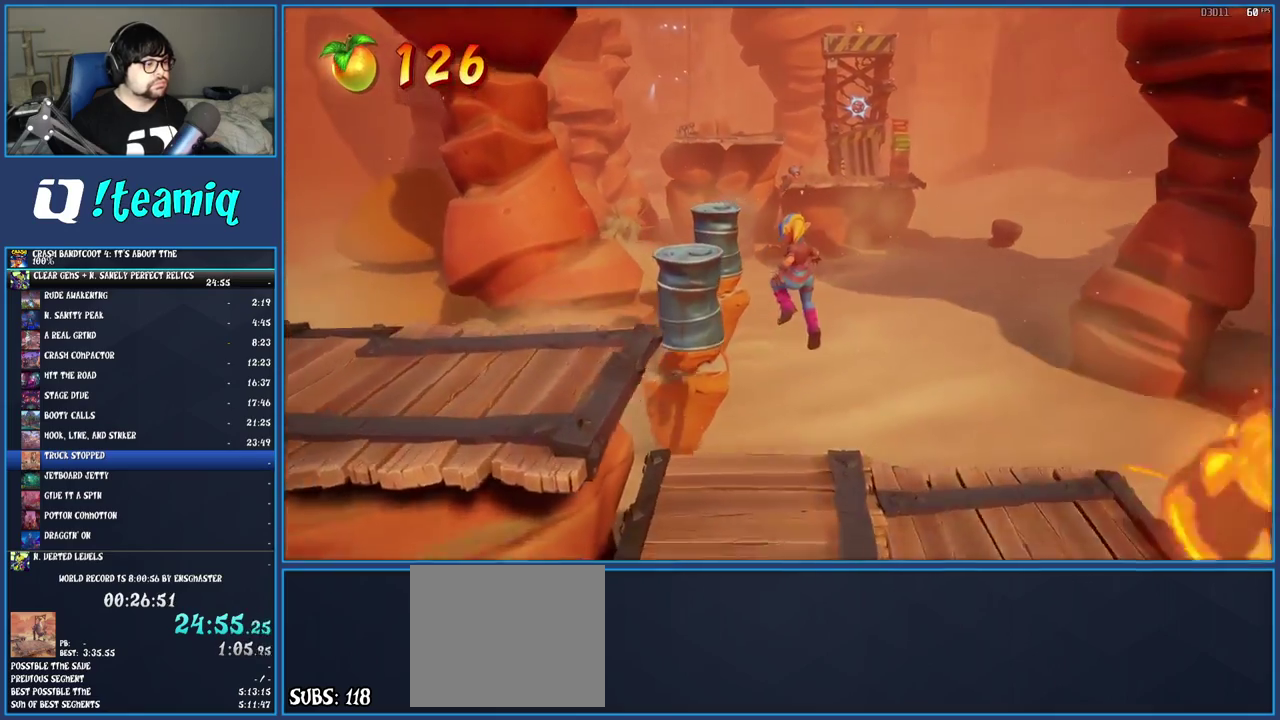
Gameplay with a controller (PlayStation layout); each line is a JSON object with the inputs held at the frame after it. "events" lists button and stick changes between this image and that frame as [ms after this image, input, new state], when the widget could be followed in between. Not read: L3 R3.
{"buttons": [], "left_stick": "up-left", "right_stick": "center", "events": [[33, "CROSS", "up"], [167, "CROSS", "down"], [333, "CROSS", "up"]]}
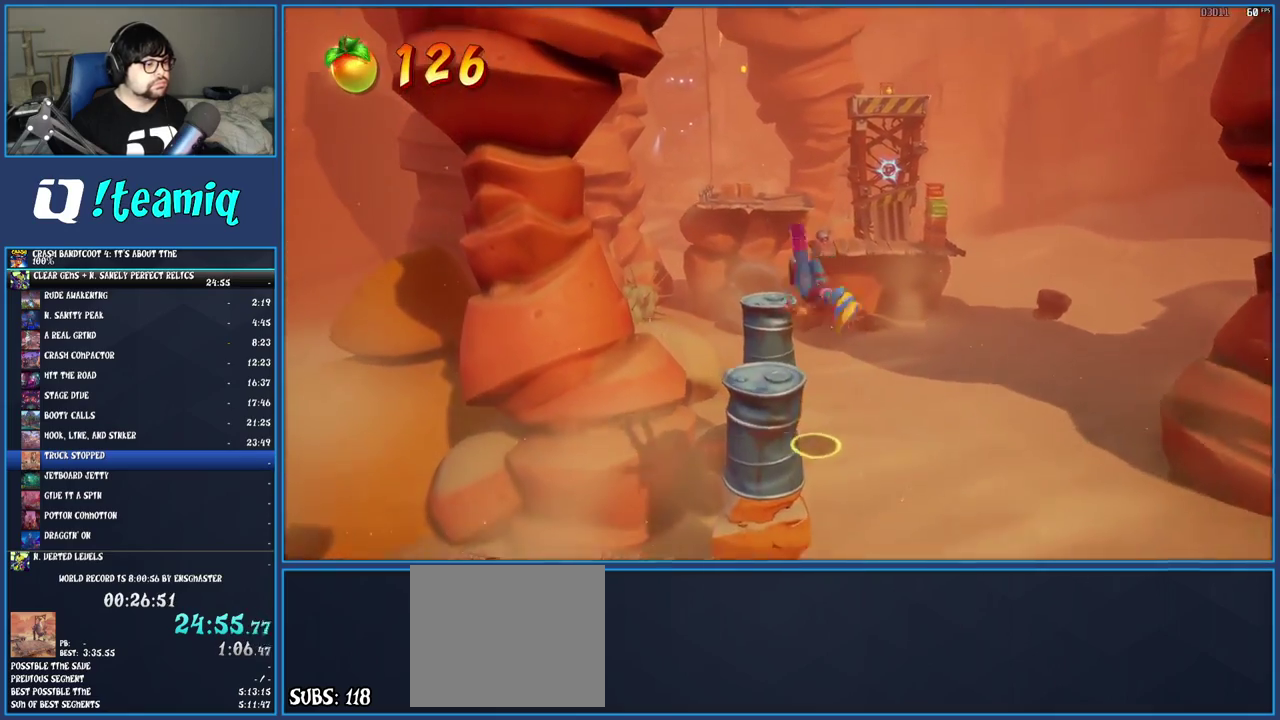
{"buttons": ["CROSS"], "left_stick": "up", "right_stick": "center", "events": [[100, "left_stick", "up"], [483, "CROSS", "down"]]}
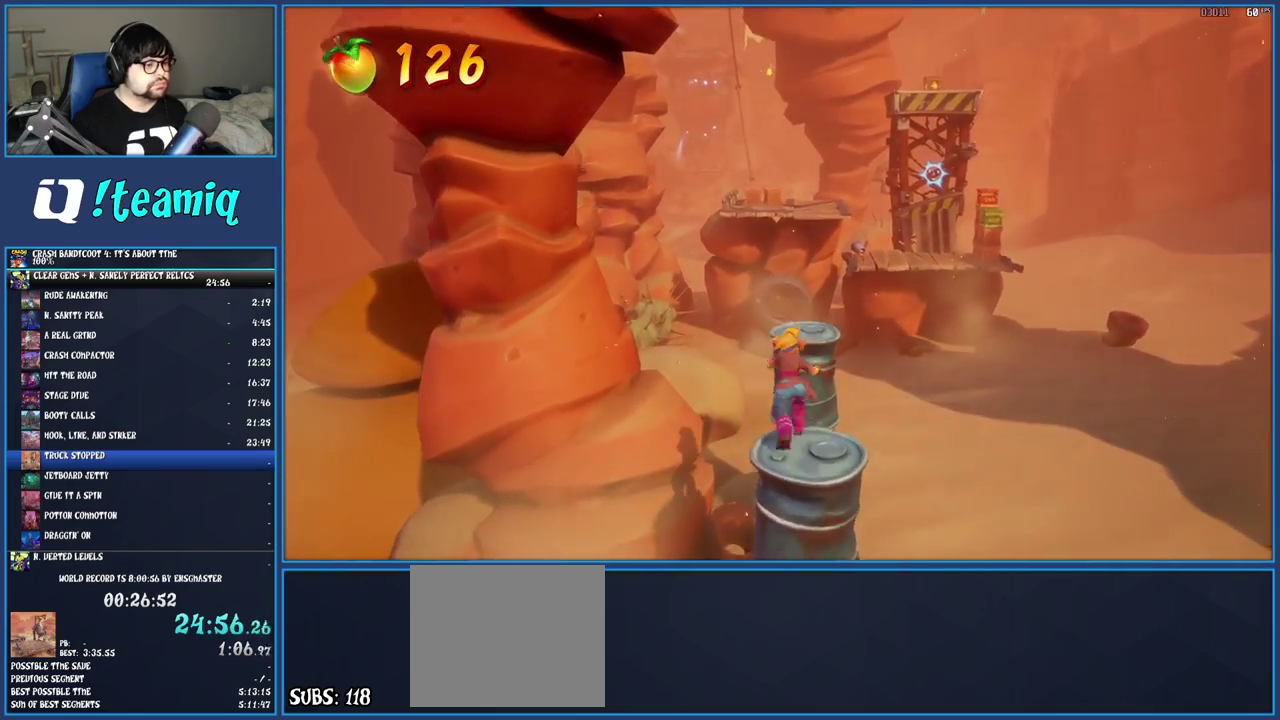
{"buttons": [], "left_stick": "up", "right_stick": "center", "events": [[117, "CROSS", "up"]]}
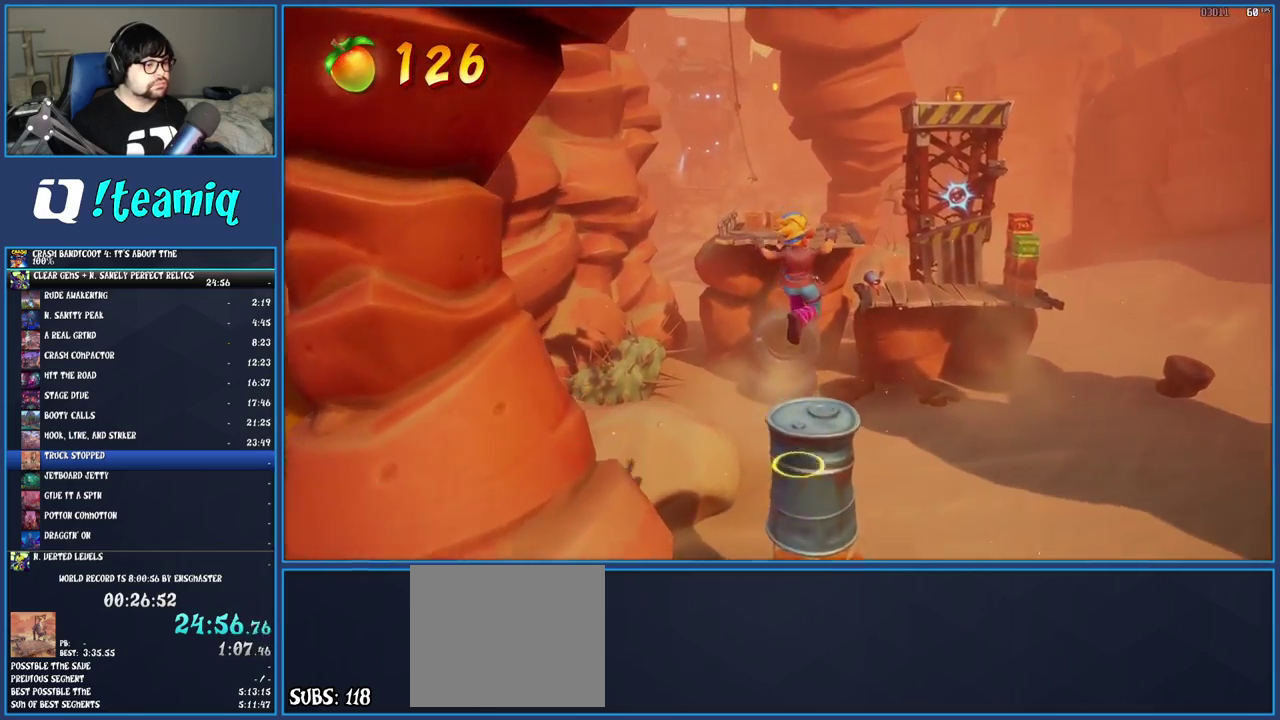
{"buttons": ["R2"], "left_stick": "up-right", "right_stick": "center", "events": [[17, "left_stick", "up-right"], [283, "CROSS", "down"], [417, "CROSS", "up"], [450, "R2", "down"]]}
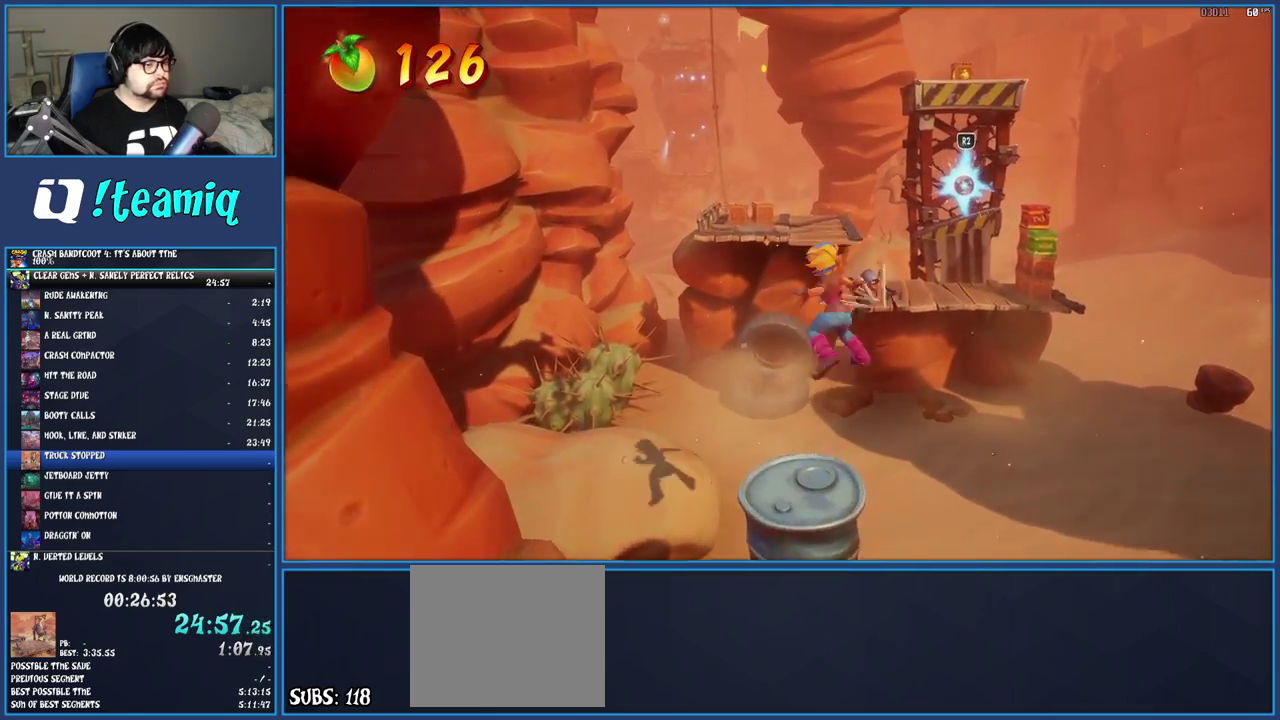
{"buttons": [], "left_stick": "up-right", "right_stick": "center", "events": [[133, "R2", "up"]]}
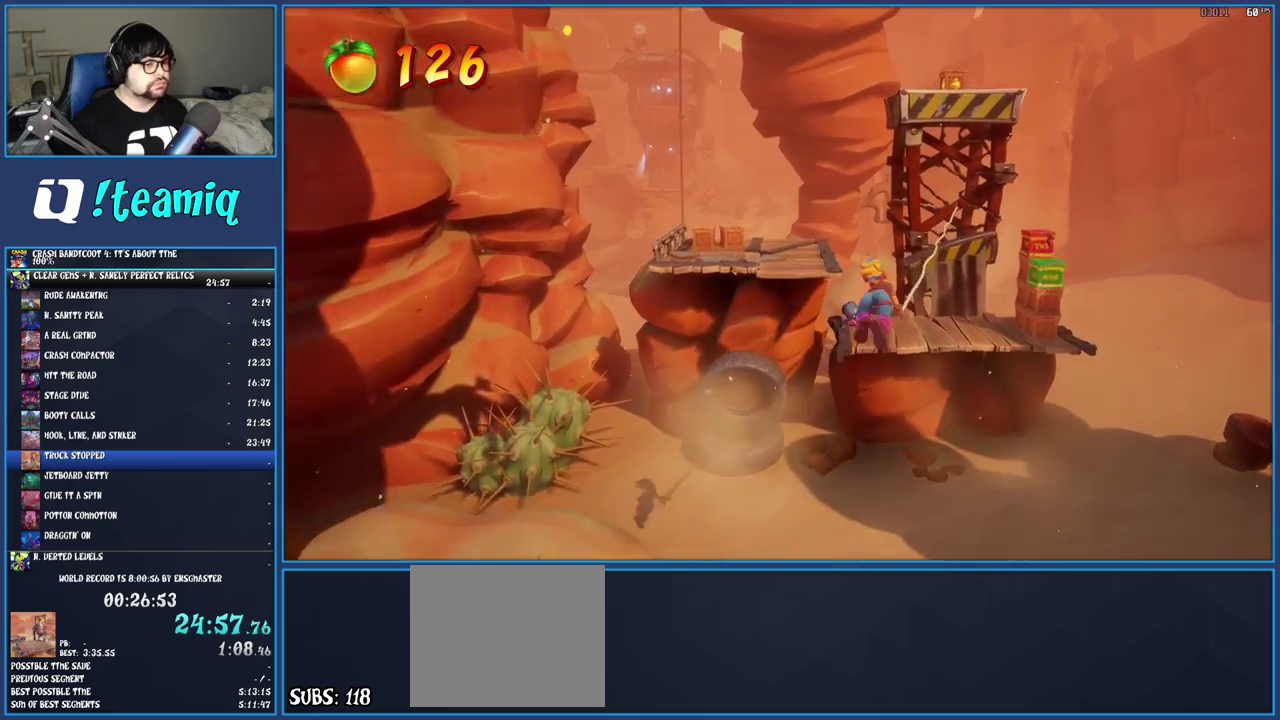
{"buttons": [], "left_stick": "up-right", "right_stick": "center", "events": []}
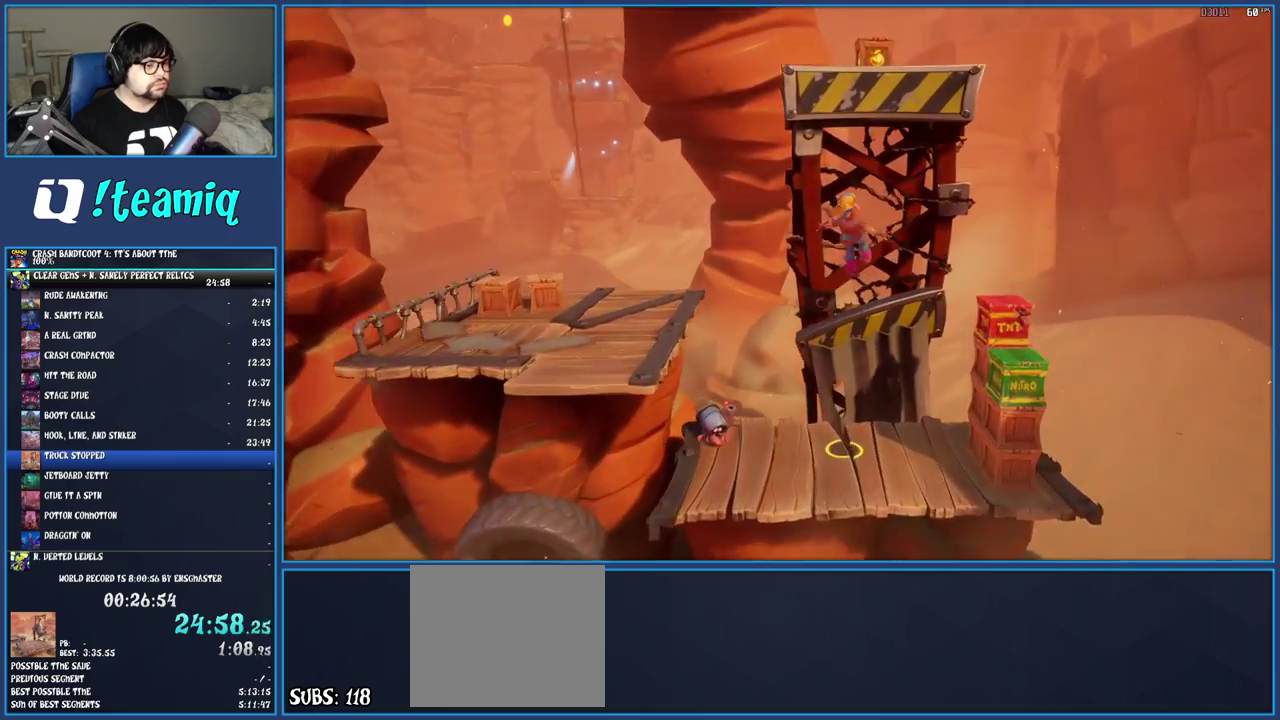
{"buttons": [], "left_stick": "right", "right_stick": "center", "events": [[183, "left_stick", "center"], [317, "CROSS", "down"], [500, "CROSS", "up"], [500, "left_stick", "right"]]}
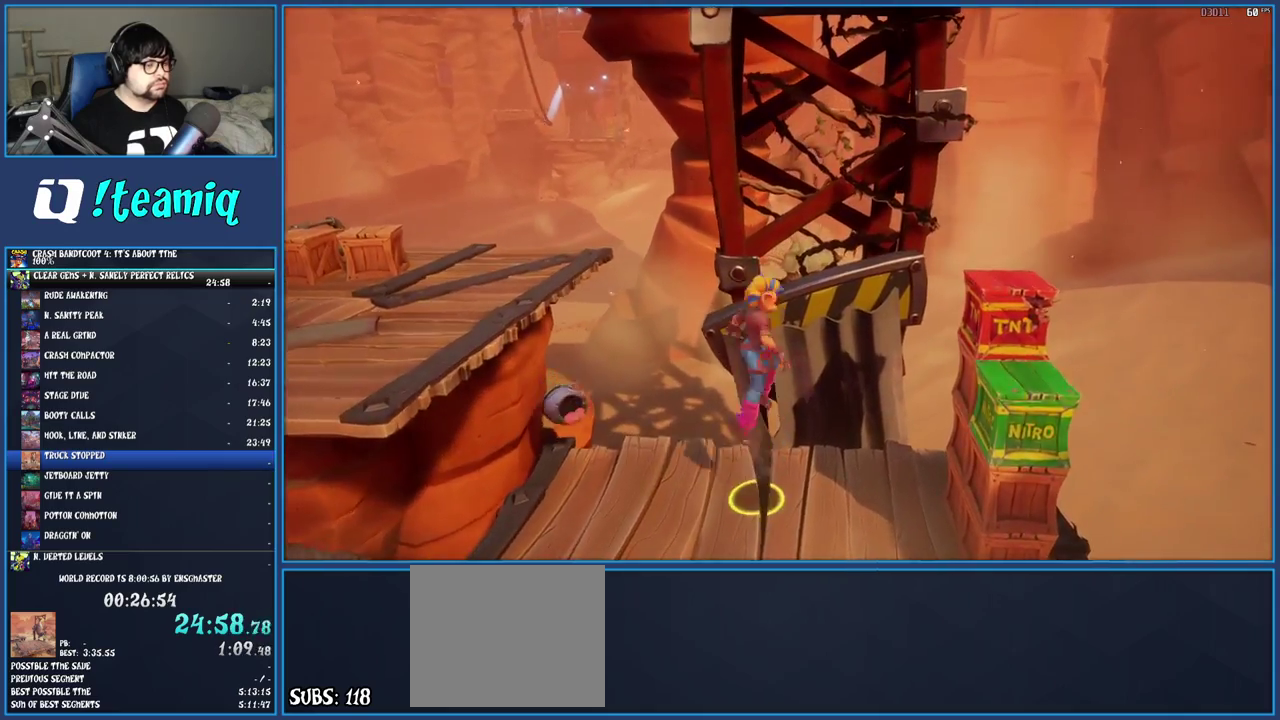
{"buttons": ["CROSS"], "left_stick": "right", "right_stick": "center", "events": [[133, "CROSS", "down"]]}
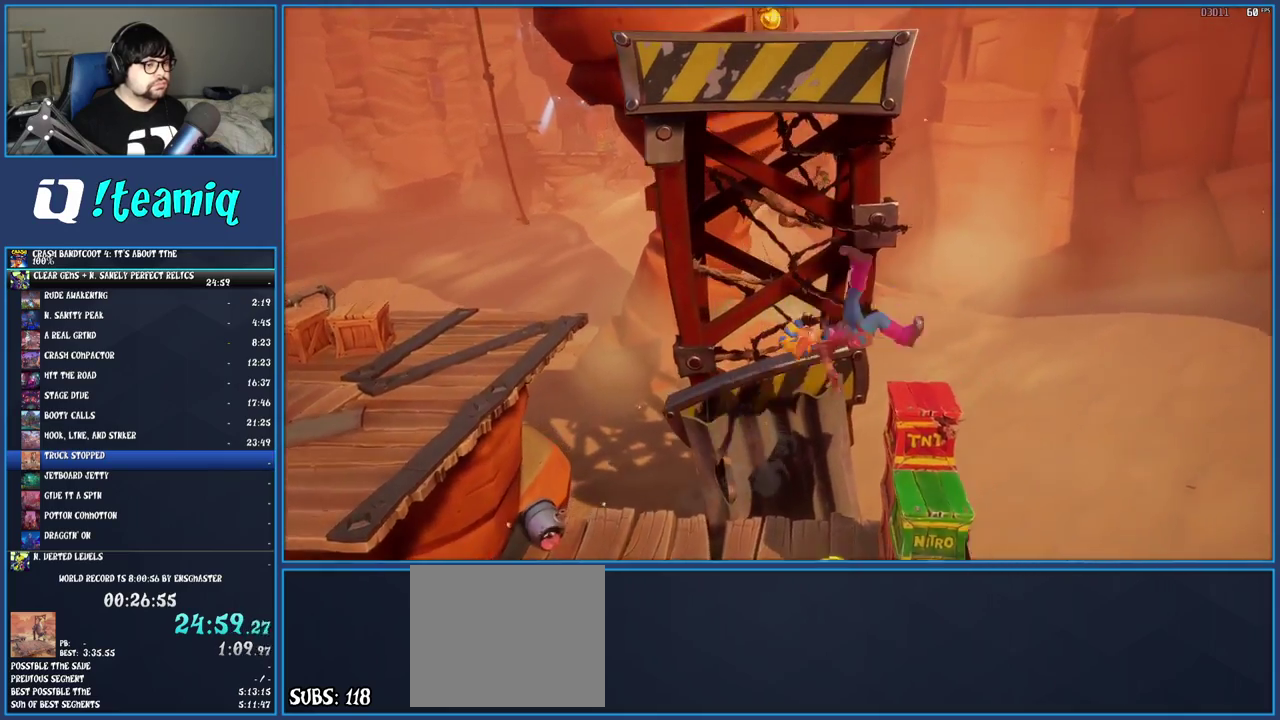
{"buttons": [], "left_stick": "up-left", "right_stick": "center", "events": [[50, "left_stick", "center"], [367, "left_stick", "up-left"], [450, "CROSS", "up"]]}
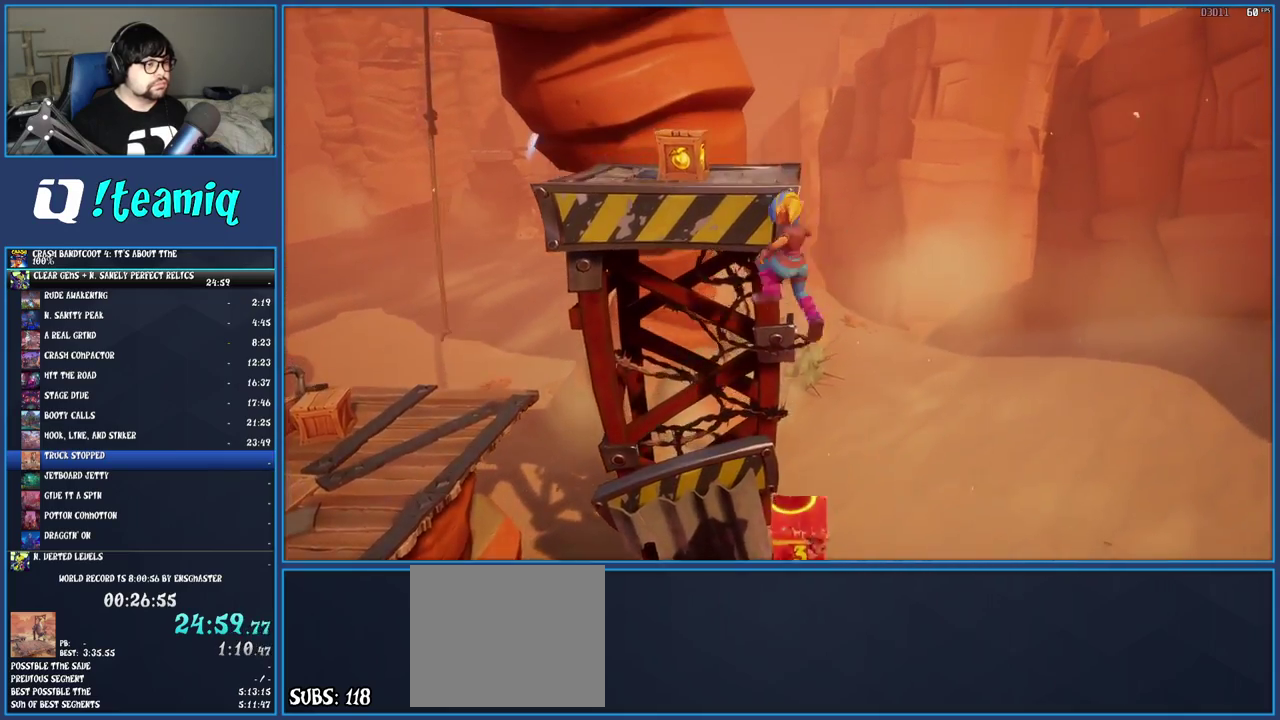
{"buttons": ["SQUARE"], "left_stick": "up", "right_stick": "center", "events": [[67, "CROSS", "down"], [350, "CROSS", "up"], [450, "left_stick", "up"], [467, "SQUARE", "down"]]}
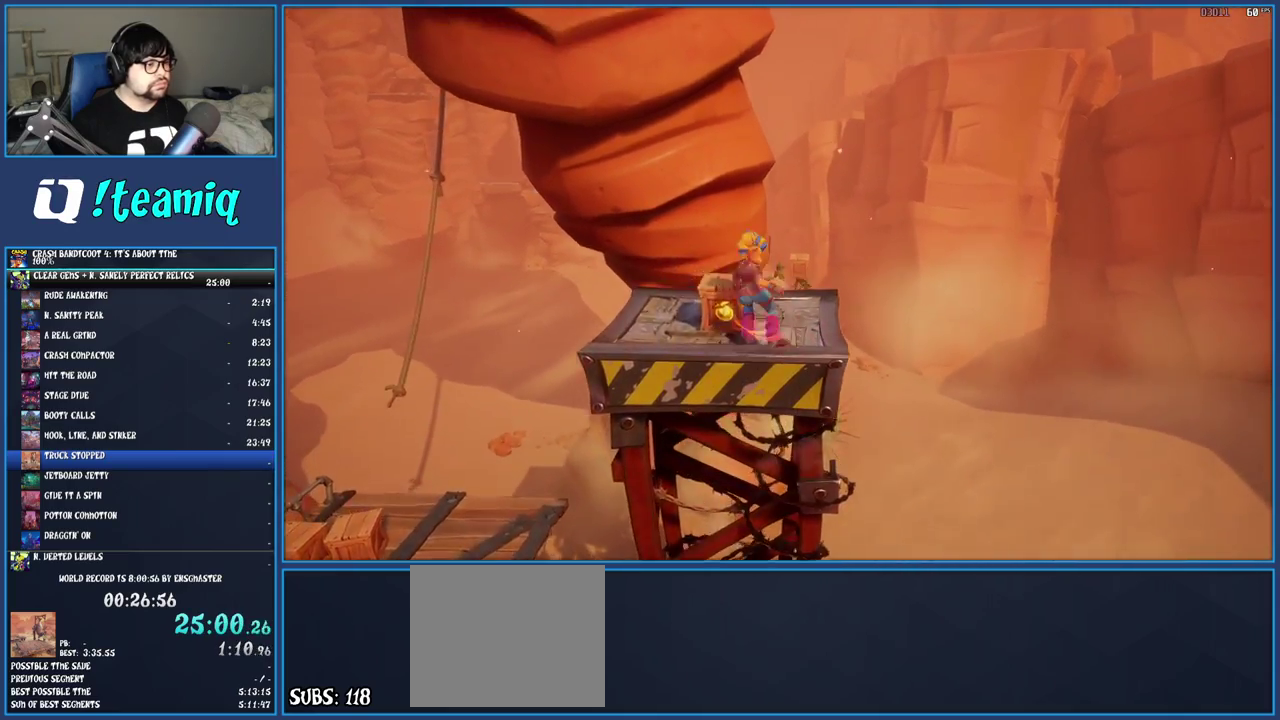
{"buttons": ["R2"], "left_stick": "up", "right_stick": "center", "events": [[117, "SQUARE", "up"], [333, "R2", "down"]]}
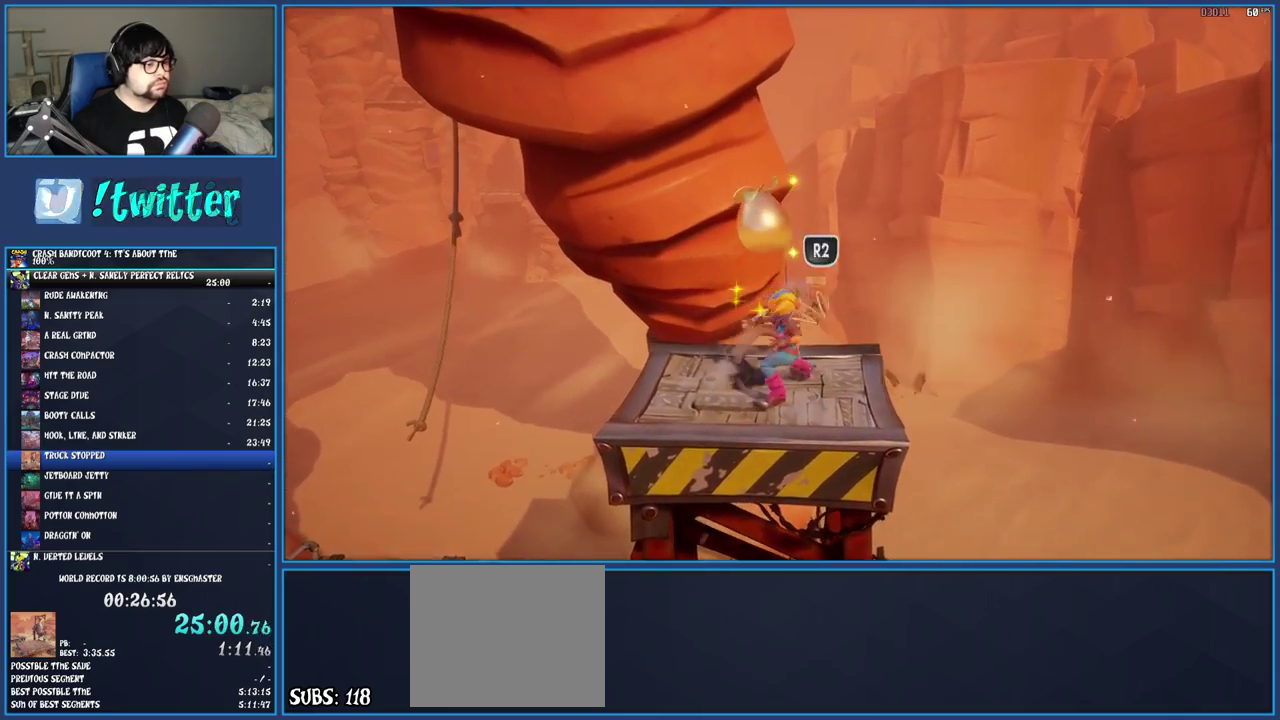
{"buttons": [], "left_stick": "left", "right_stick": "center", "events": [[17, "R2", "up"], [33, "left_stick", "center"], [200, "left_stick", "left"]]}
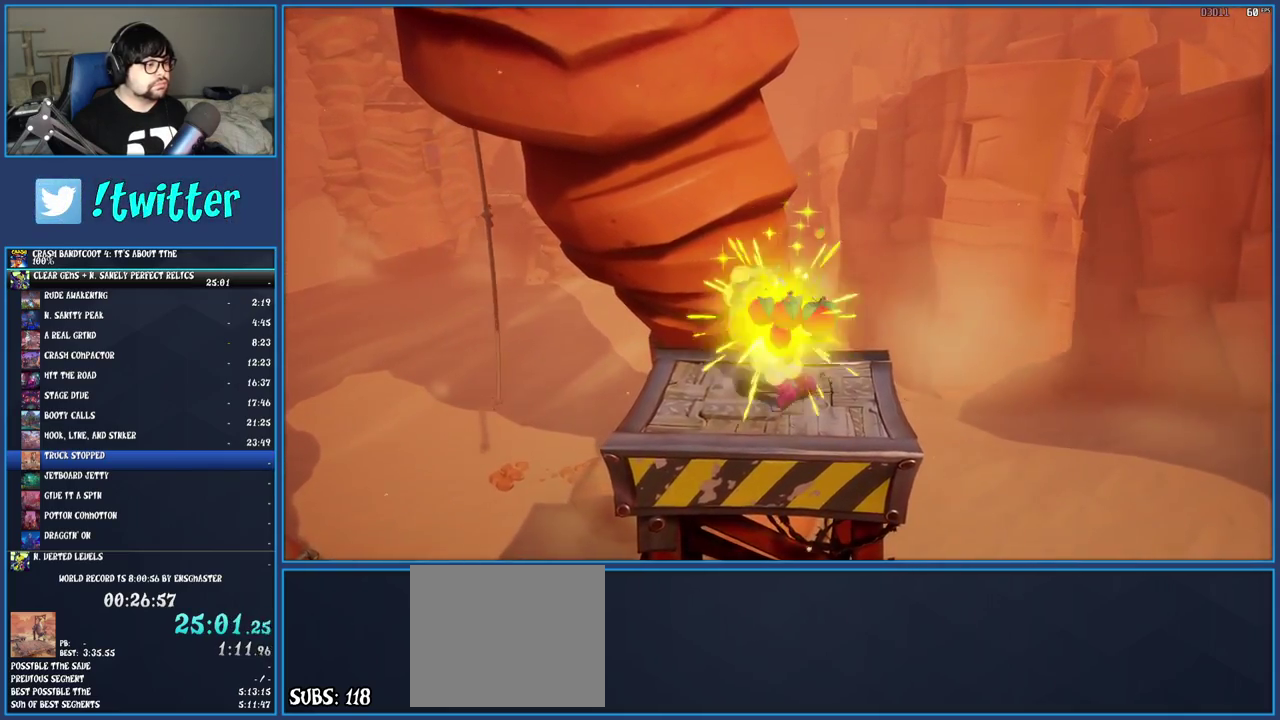
{"buttons": [], "left_stick": "left", "right_stick": "center", "events": [[117, "left_stick", "down-left"], [200, "left_stick", "left"]]}
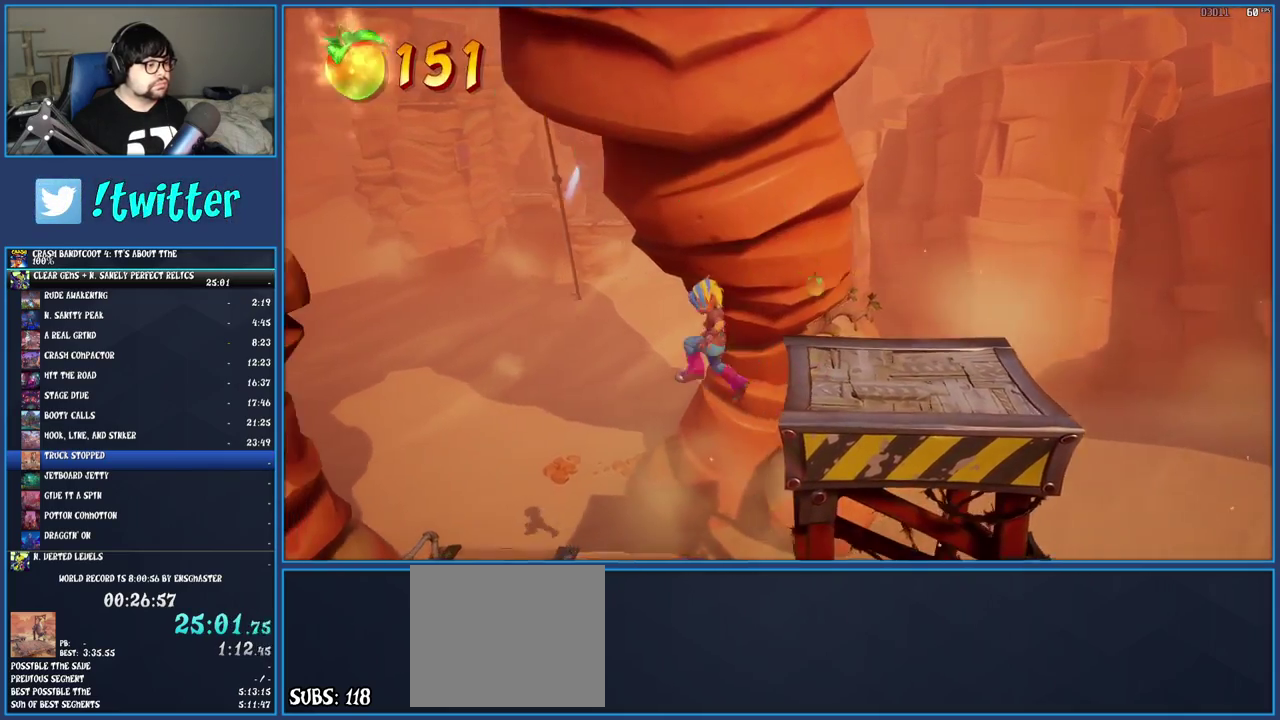
{"buttons": [], "left_stick": "left", "right_stick": "center", "events": []}
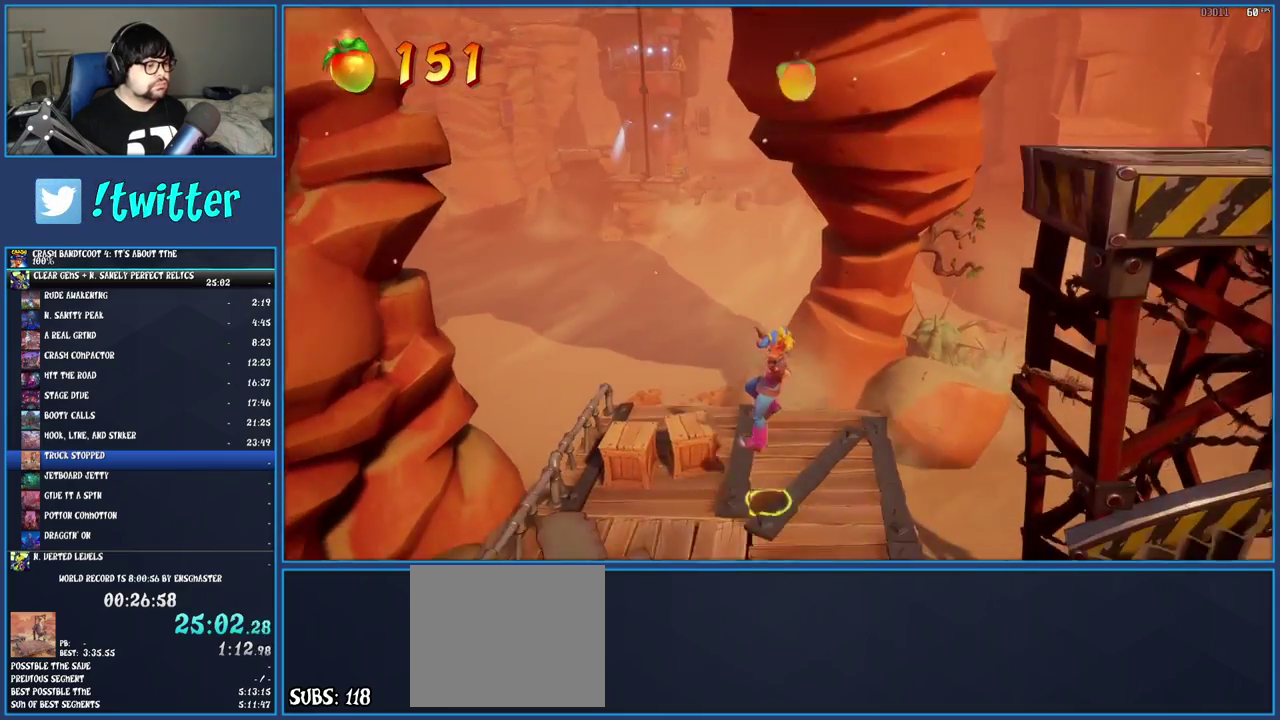
{"buttons": [], "left_stick": "up", "right_stick": "center", "events": [[33, "SQUARE", "down"], [83, "left_stick", "up-left"], [250, "SQUARE", "up"], [367, "left_stick", "up"]]}
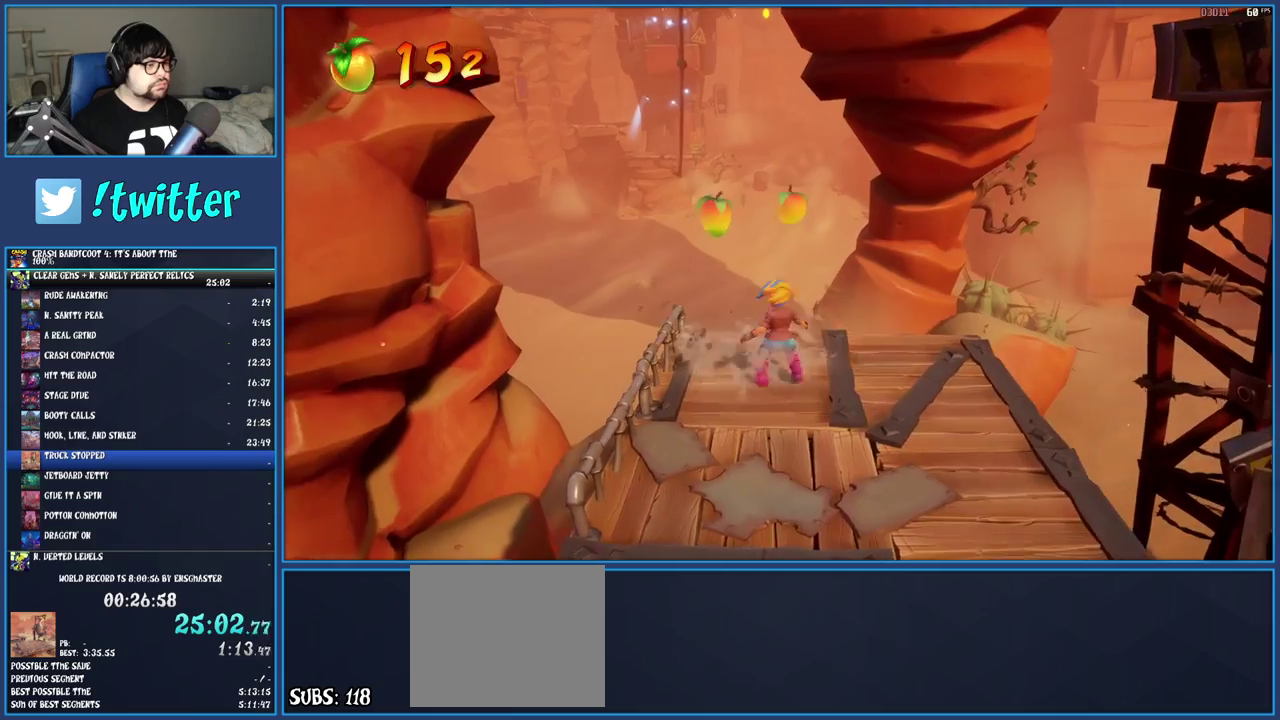
{"buttons": ["CROSS"], "left_stick": "up-left", "right_stick": "center", "events": [[100, "left_stick", "up-left"], [300, "CROSS", "down"]]}
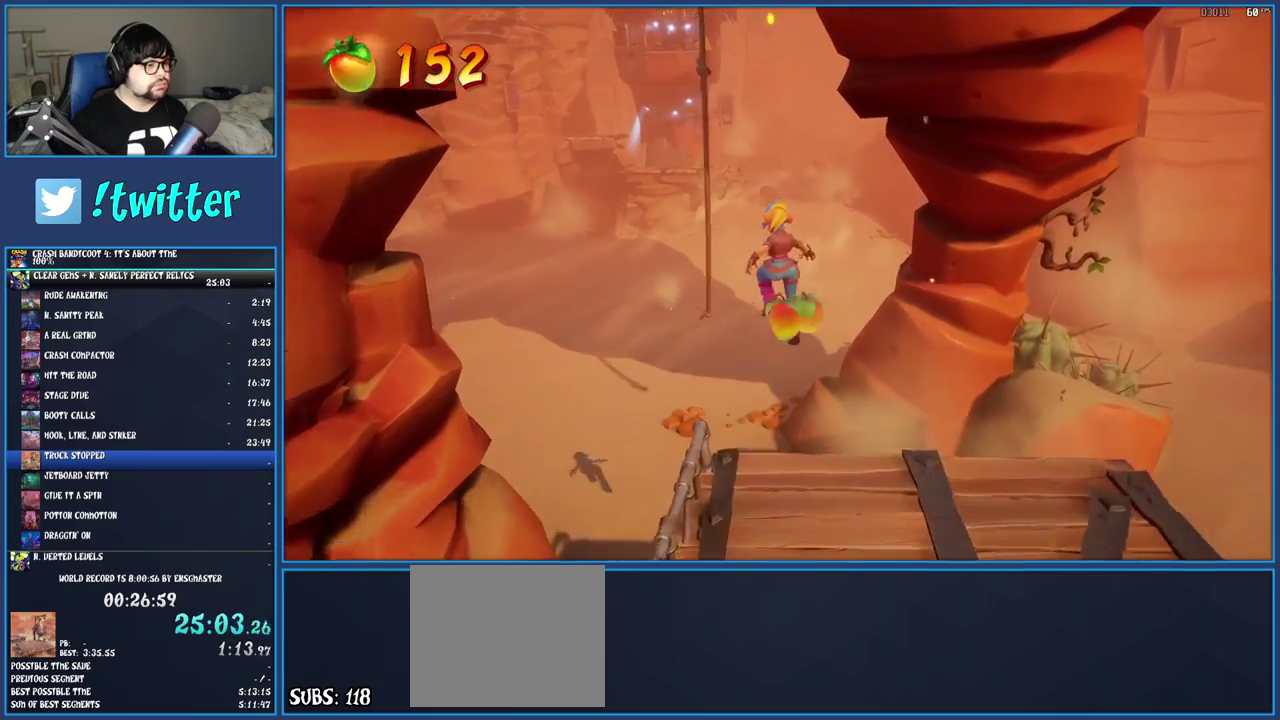
{"buttons": [], "left_stick": "up-left", "right_stick": "center", "events": [[67, "CROSS", "up"], [83, "left_stick", "up"], [350, "left_stick", "up-left"]]}
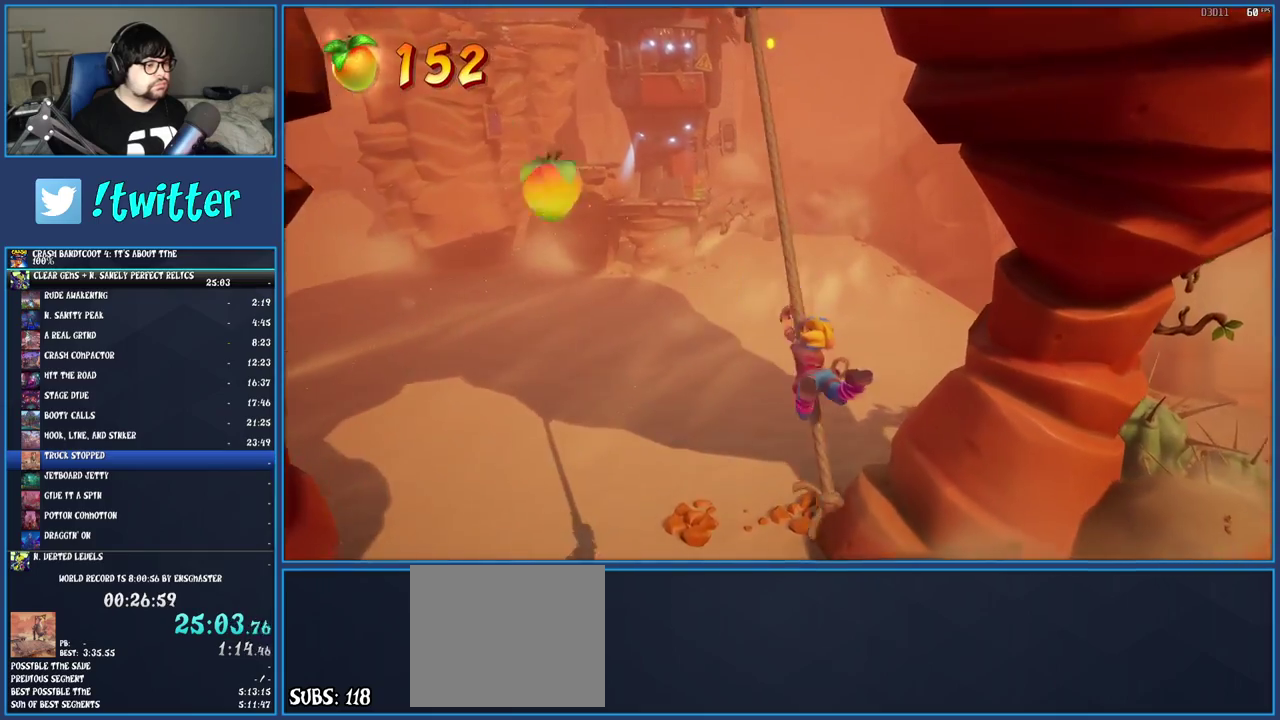
{"buttons": [], "left_stick": "down", "right_stick": "center", "events": [[100, "left_stick", "center"], [283, "left_stick", "down"]]}
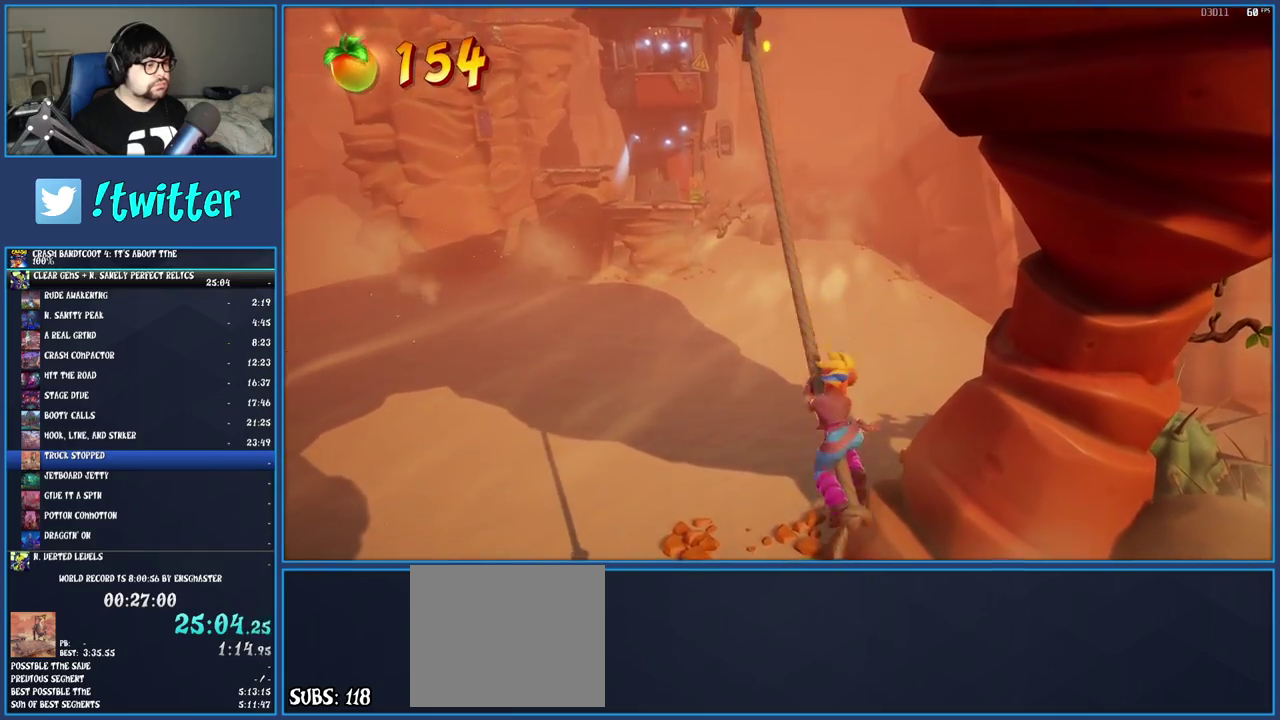
{"buttons": [], "left_stick": "center", "right_stick": "center", "events": [[150, "left_stick", "center"]]}
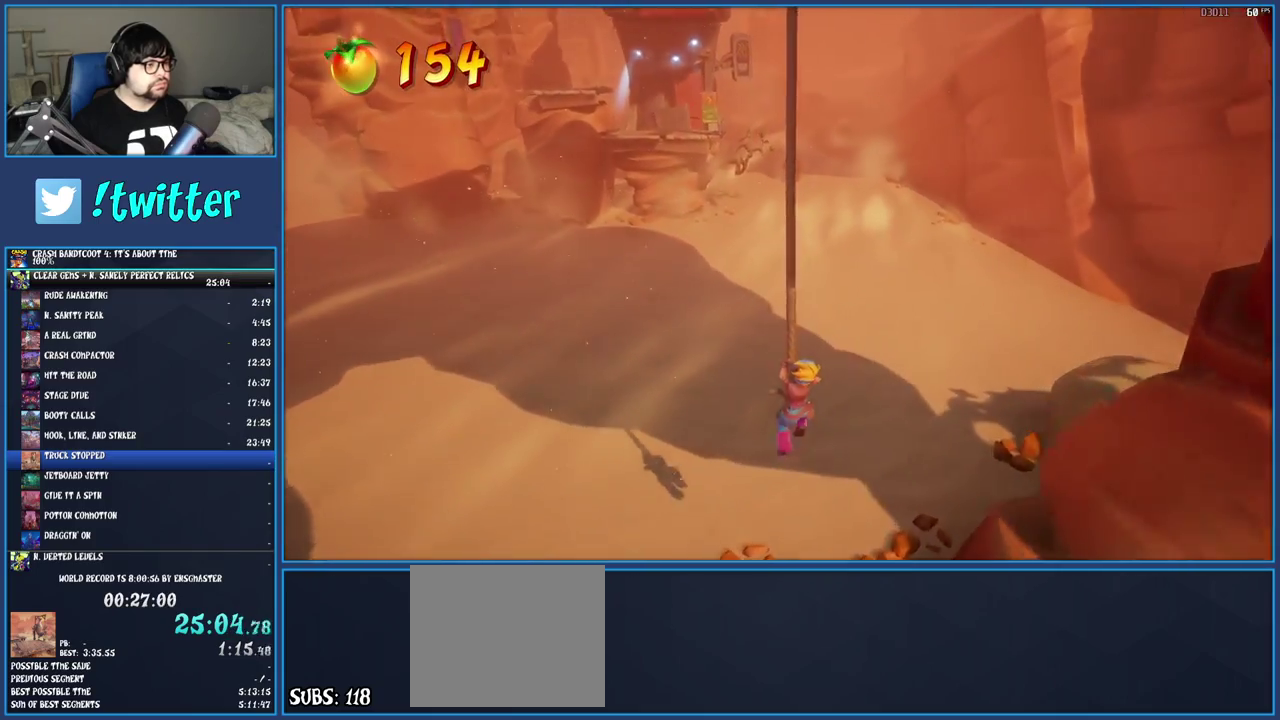
{"buttons": ["CROSS"], "left_stick": "up-left", "right_stick": "center", "events": [[300, "left_stick", "up-left"], [383, "CROSS", "down"]]}
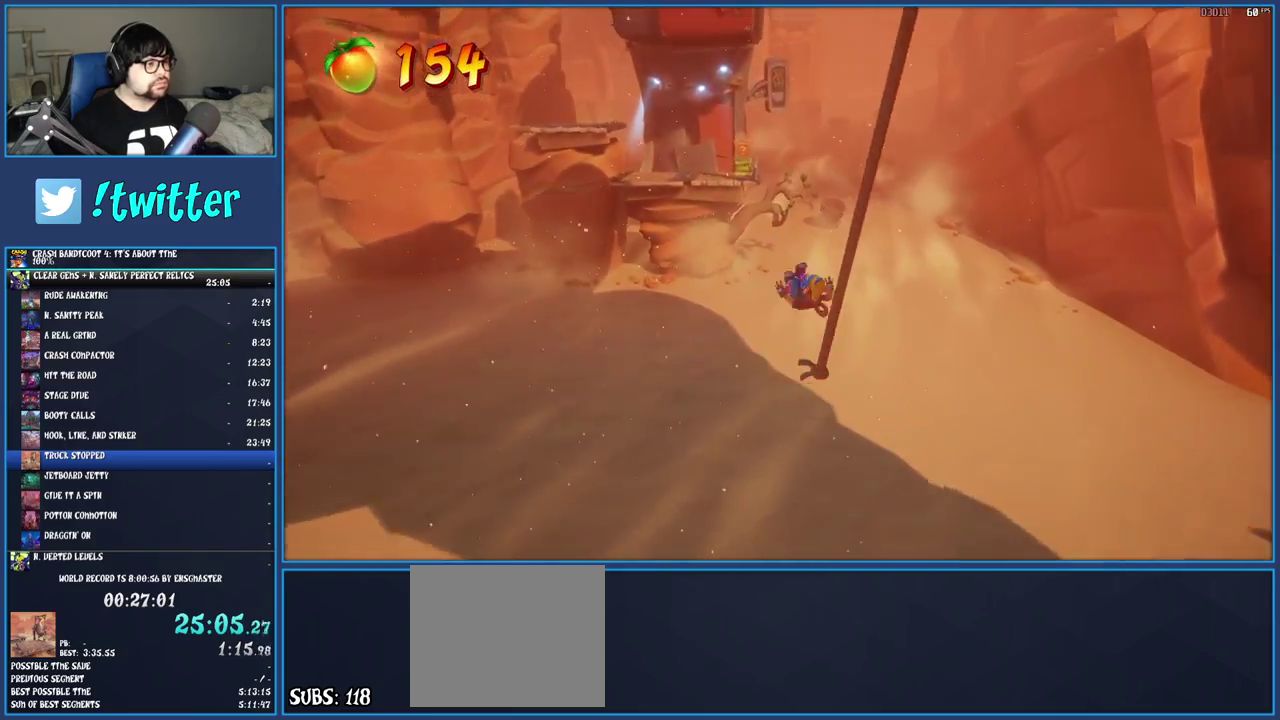
{"buttons": [], "left_stick": "up-left", "right_stick": "center", "events": [[83, "CROSS", "up"], [317, "CROSS", "down"], [500, "CROSS", "up"]]}
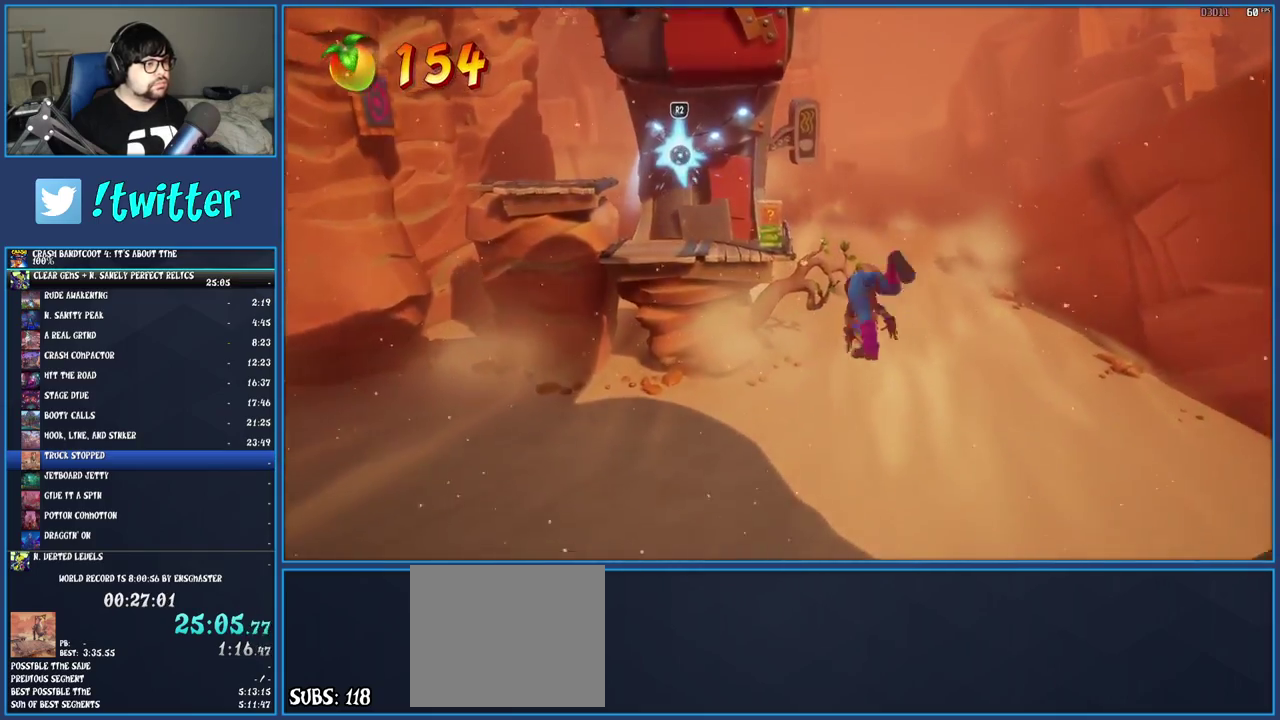
{"buttons": [], "left_stick": "up-left", "right_stick": "center", "events": [[167, "R2", "down"], [367, "R2", "up"]]}
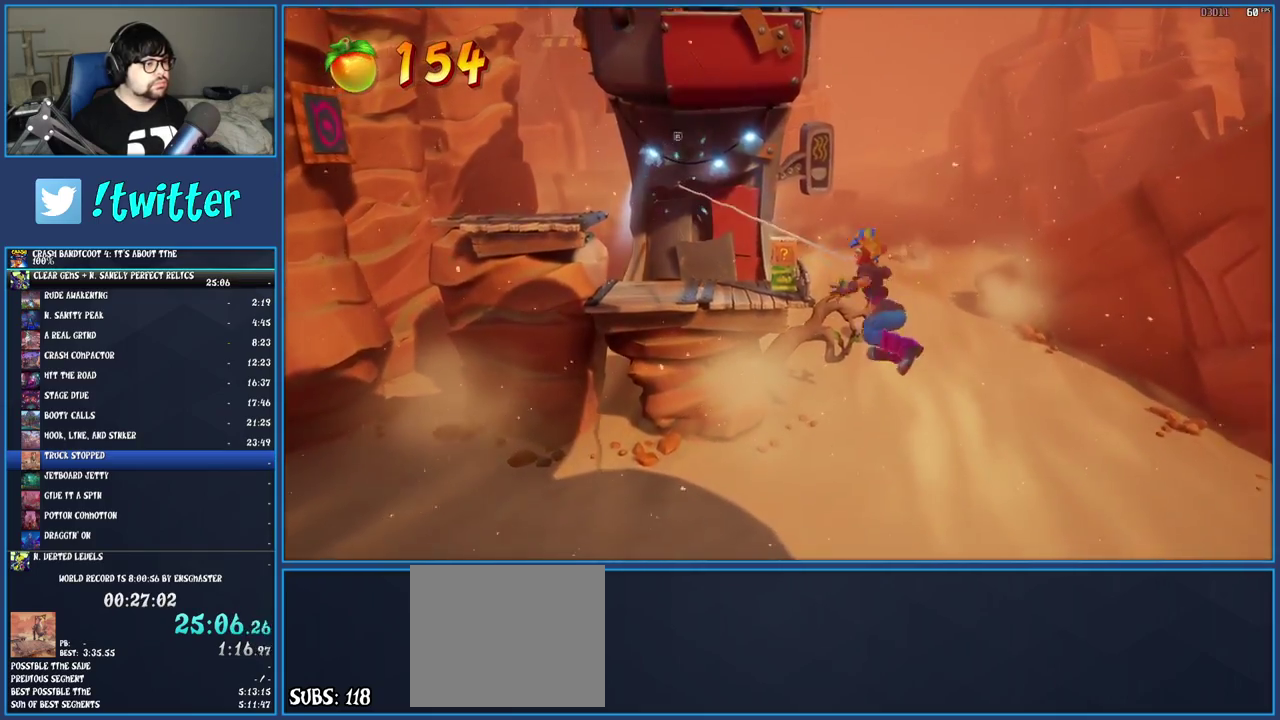
{"buttons": [], "left_stick": "left", "right_stick": "center", "events": [[483, "left_stick", "left"]]}
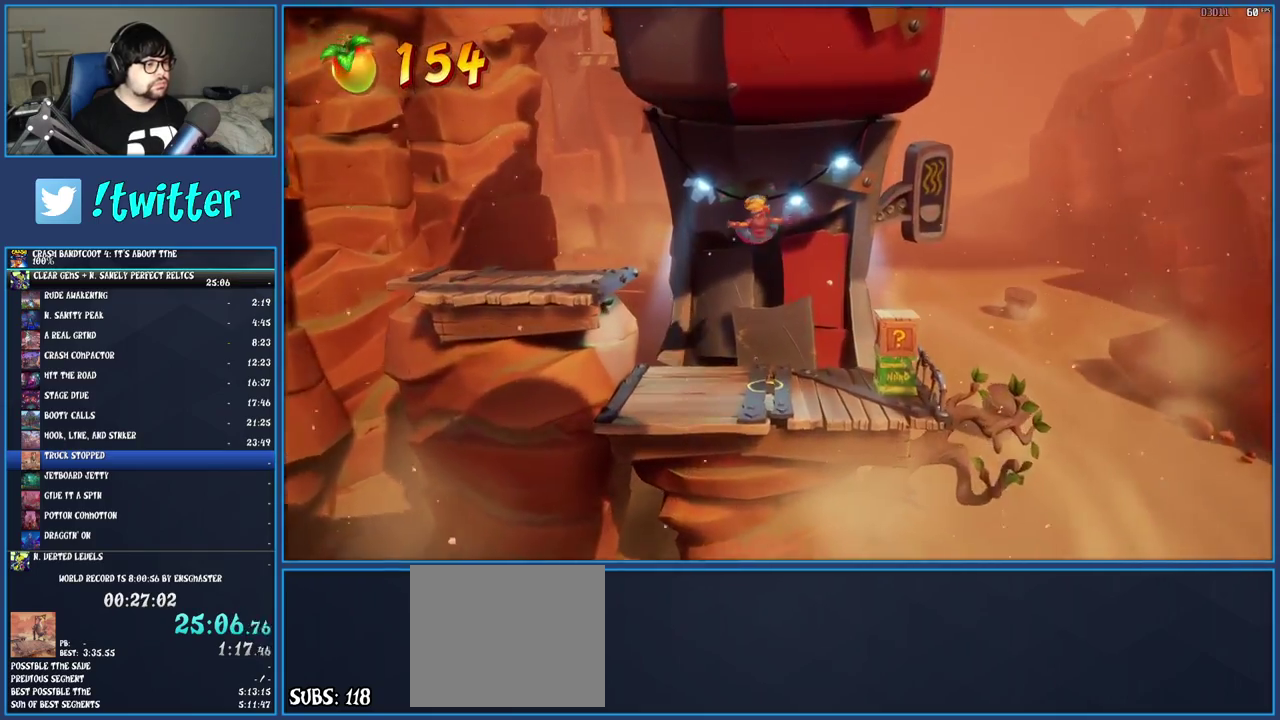
{"buttons": ["CROSS"], "left_stick": "left", "right_stick": "center", "events": [[433, "CROSS", "down"]]}
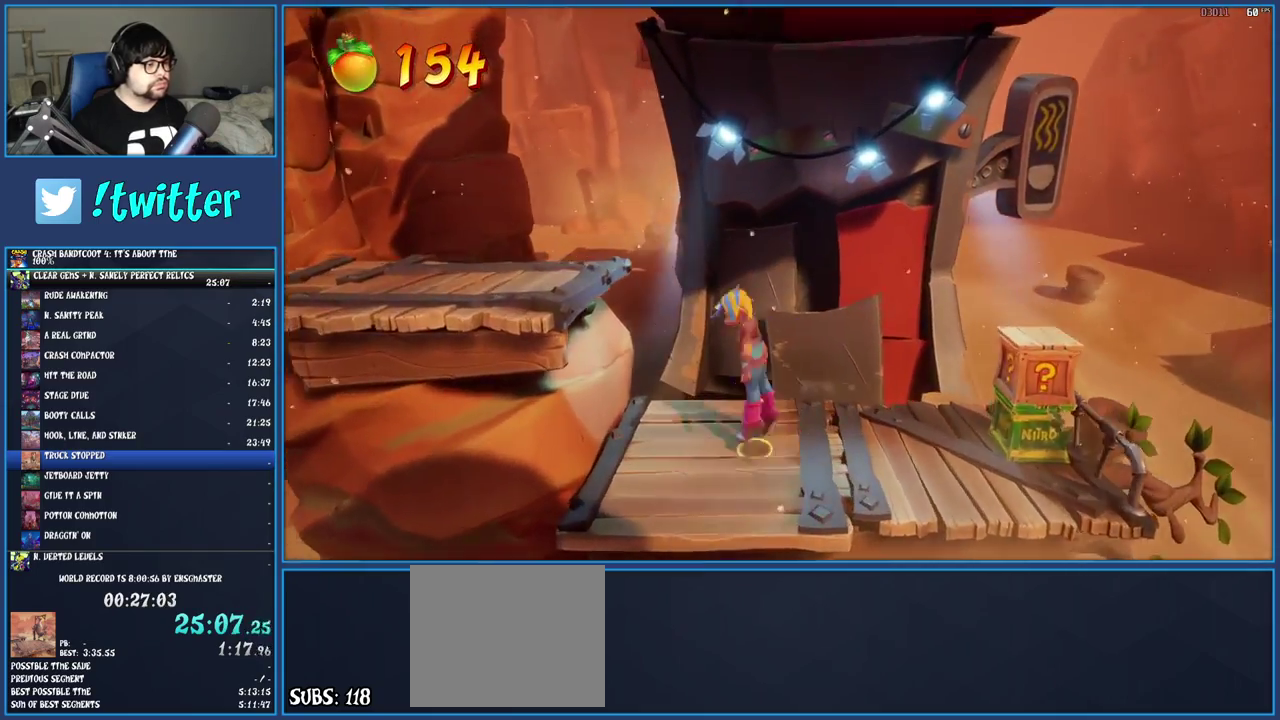
{"buttons": [], "left_stick": "center", "right_stick": "center", "events": [[17, "CROSS", "up"], [83, "CROSS", "down"], [217, "CROSS", "up"], [500, "left_stick", "center"]]}
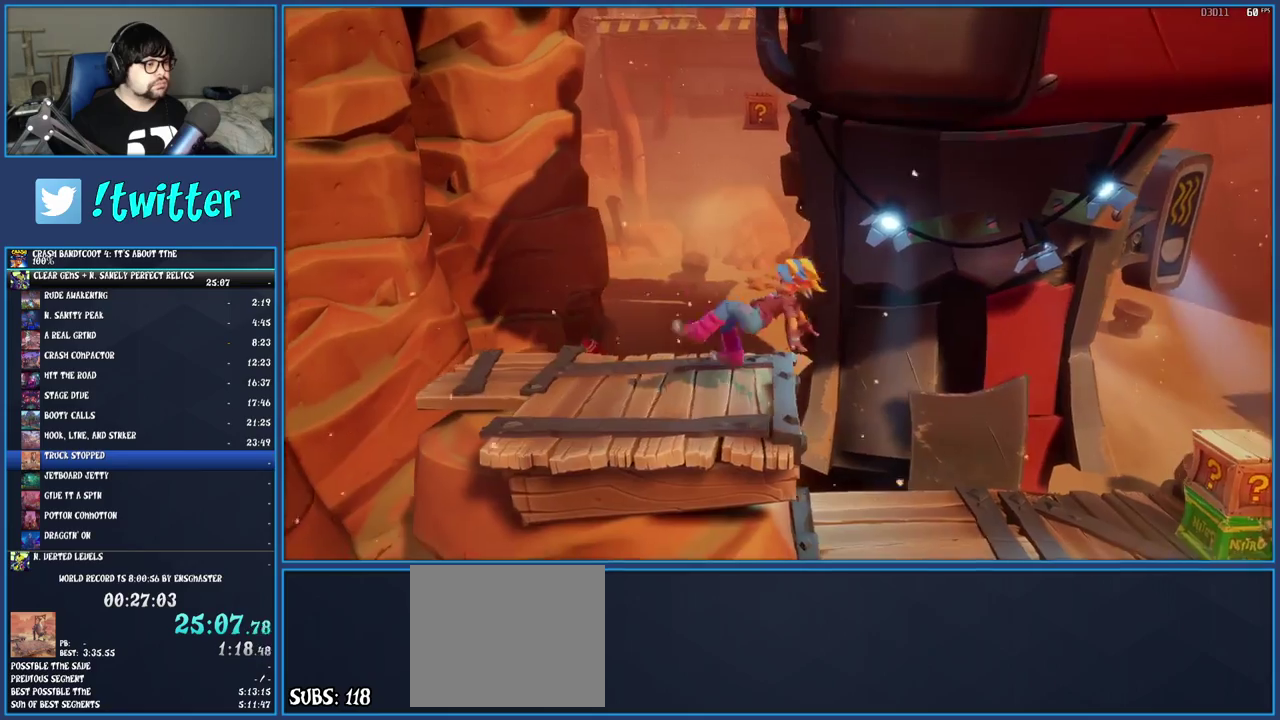
{"buttons": [], "left_stick": "center", "right_stick": "center", "events": [[100, "left_stick", "up-right"], [183, "left_stick", "up"], [200, "CROSS", "down"], [283, "left_stick", "center"], [317, "CROSS", "up"], [333, "R2", "down"], [500, "R2", "up"]]}
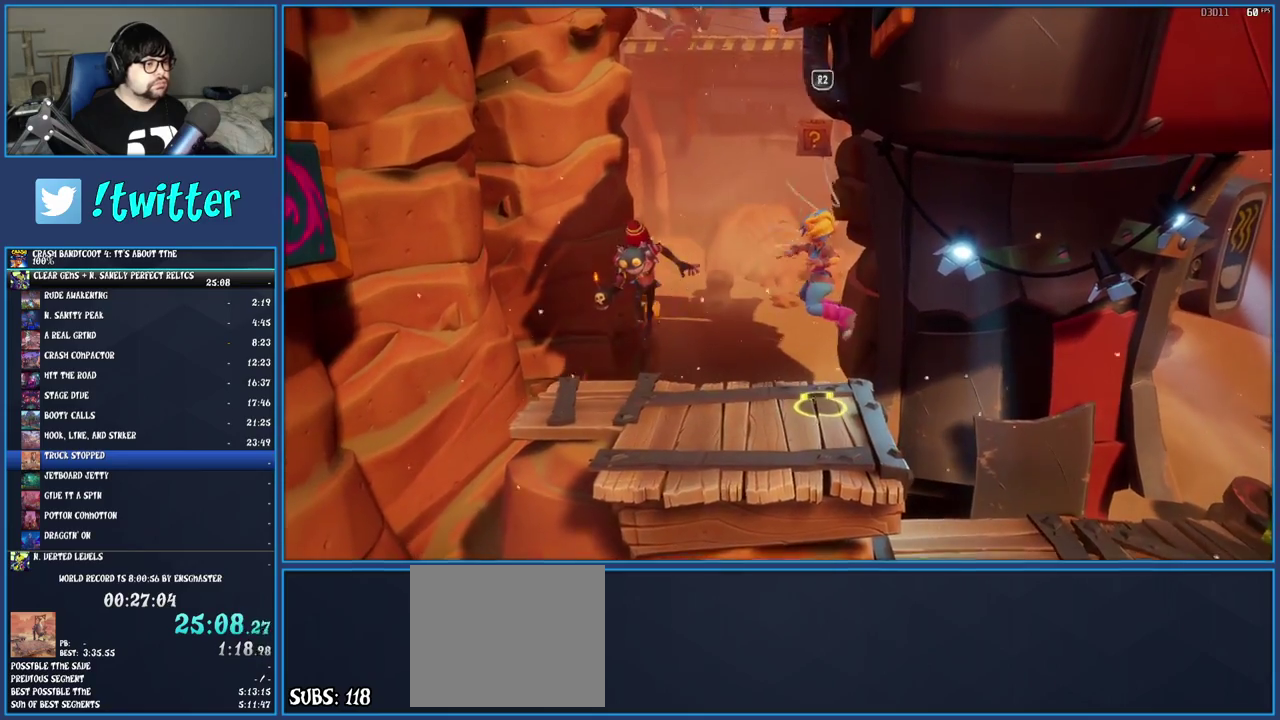
{"buttons": [], "left_stick": "center", "right_stick": "center", "events": []}
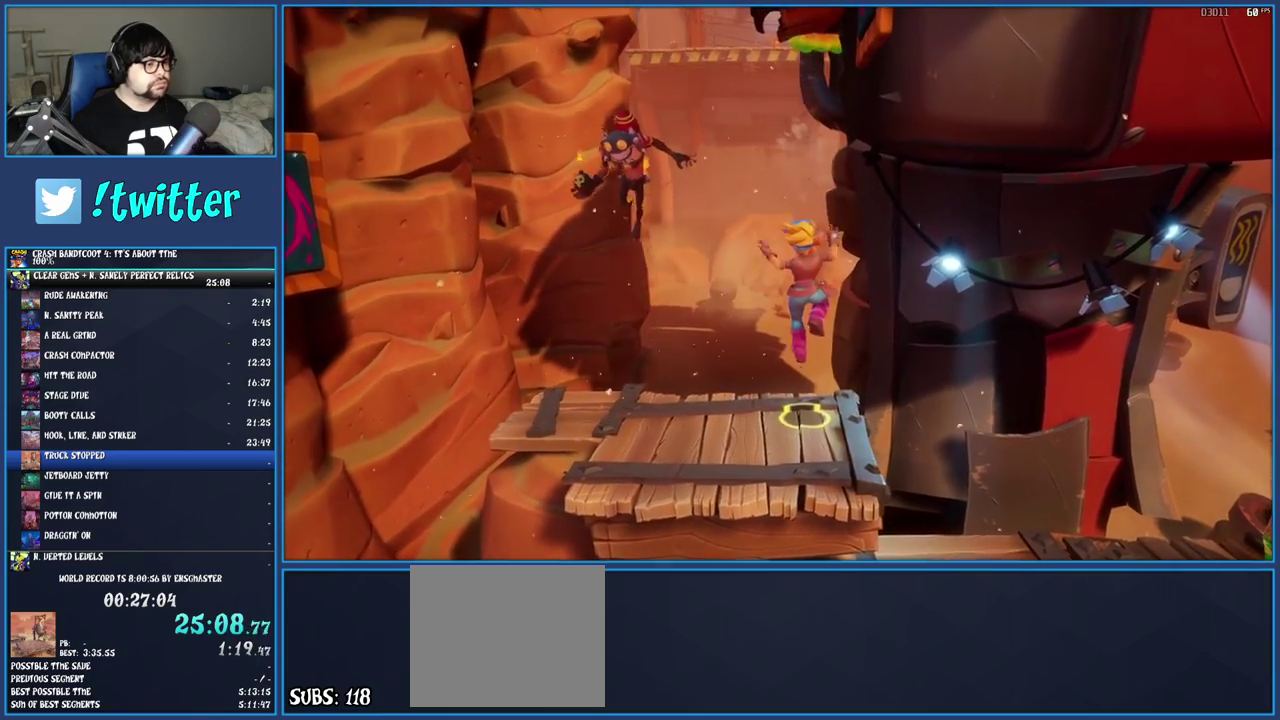
{"buttons": ["CROSS"], "left_stick": "center", "right_stick": "center", "events": [[200, "CROSS", "down"], [400, "CROSS", "up"], [483, "CROSS", "down"]]}
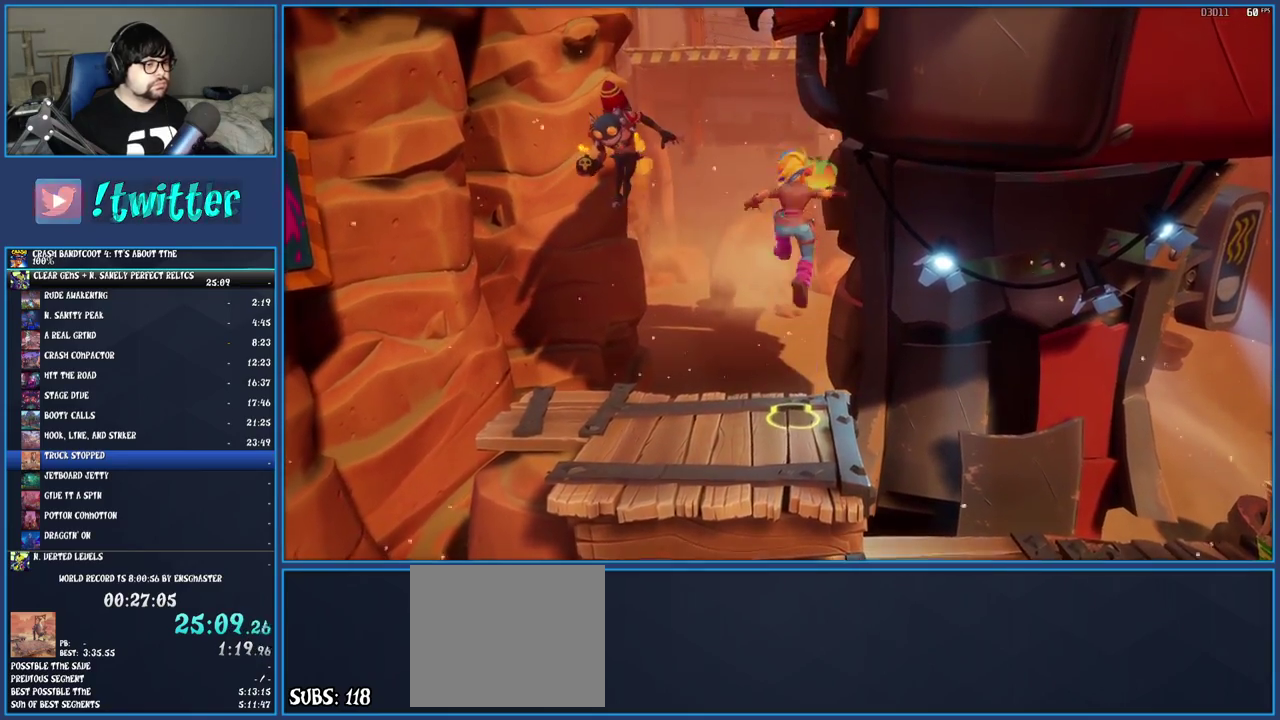
{"buttons": ["CROSS"], "left_stick": "center", "right_stick": "center", "events": [[17, "left_stick", "right"], [150, "CROSS", "up"], [217, "CROSS", "down"], [350, "CROSS", "up"], [350, "left_stick", "center"], [400, "CROSS", "down"]]}
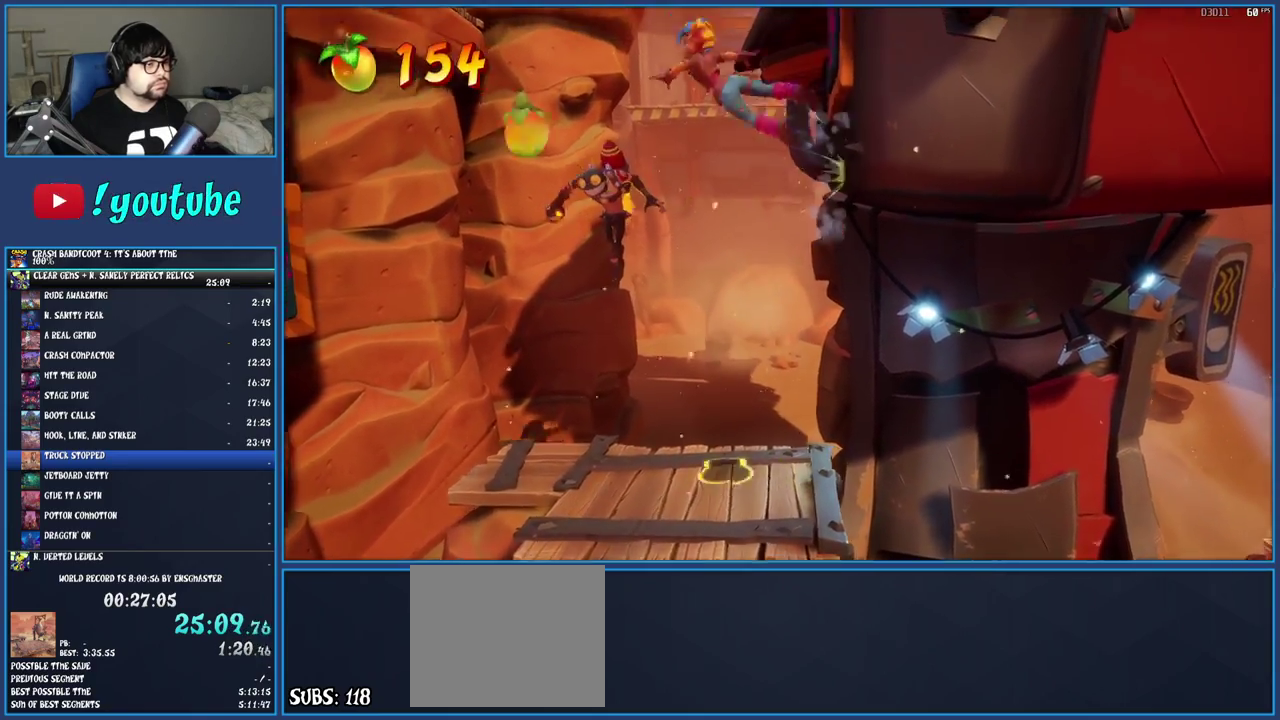
{"buttons": [], "left_stick": "left", "right_stick": "center", "events": [[17, "CROSS", "up"], [33, "left_stick", "left"], [83, "CROSS", "down"], [200, "CROSS", "up"], [267, "CROSS", "down"], [417, "CROSS", "up"]]}